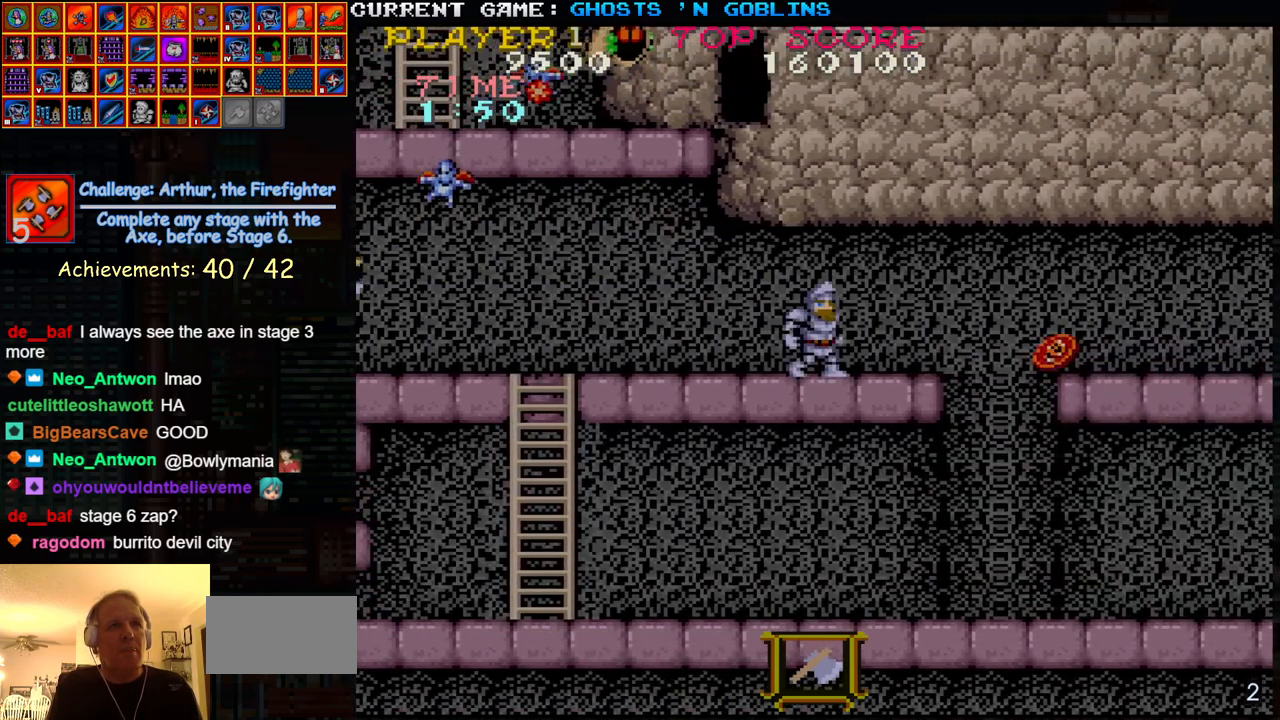
Gameplay with a controller (arcade stick); each line is a JSON object with the inputs held at the frame after it. "events" lists button and stick changes between this image and that frame as [ms after this image, input, new state], when the widget could be followed in between. Not read: L3 R3.
{"buttons": ["SQUARE"], "left_stick": "center", "events": [[67, "left_stick", "center"], [117, "TRIANGLE", "down"], [150, "SQUARE", "down"], [200, "TRIANGLE", "up"], [250, "SQUARE", "up"], [483, "SQUARE", "down"]]}
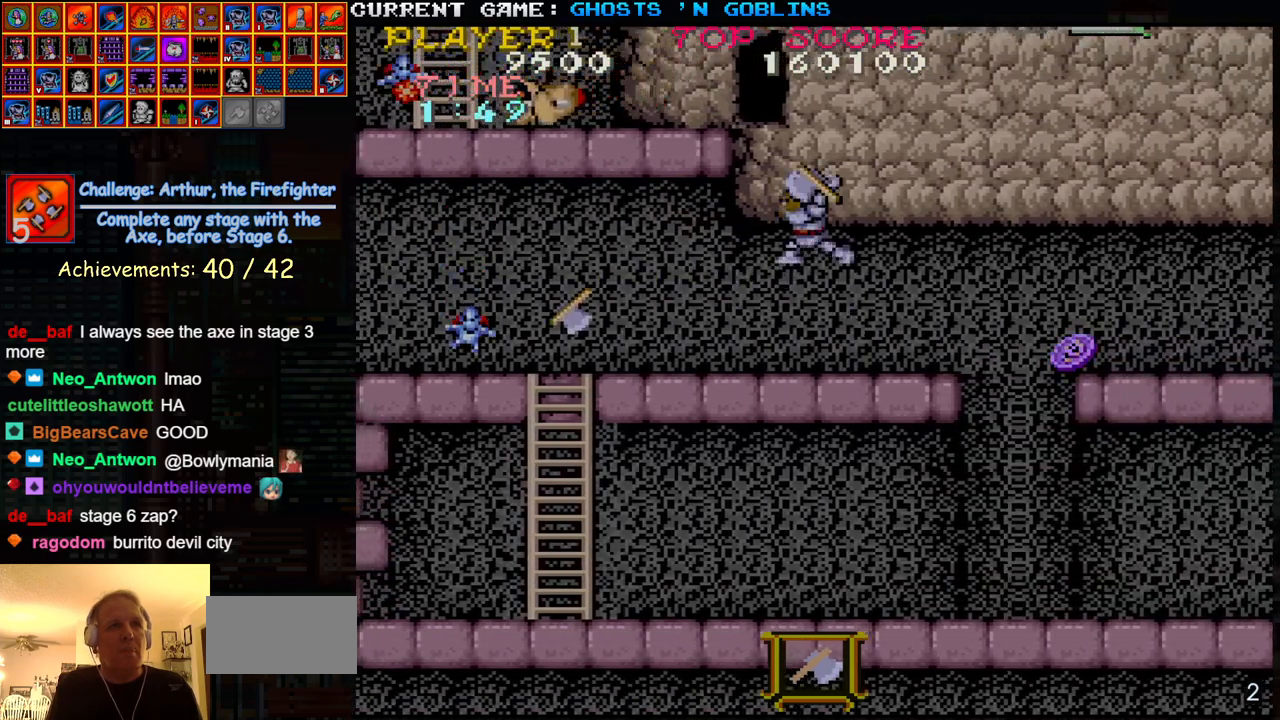
{"buttons": ["TRIANGLE"], "left_stick": "center", "events": [[50, "SQUARE", "up"], [450, "TRIANGLE", "down"]]}
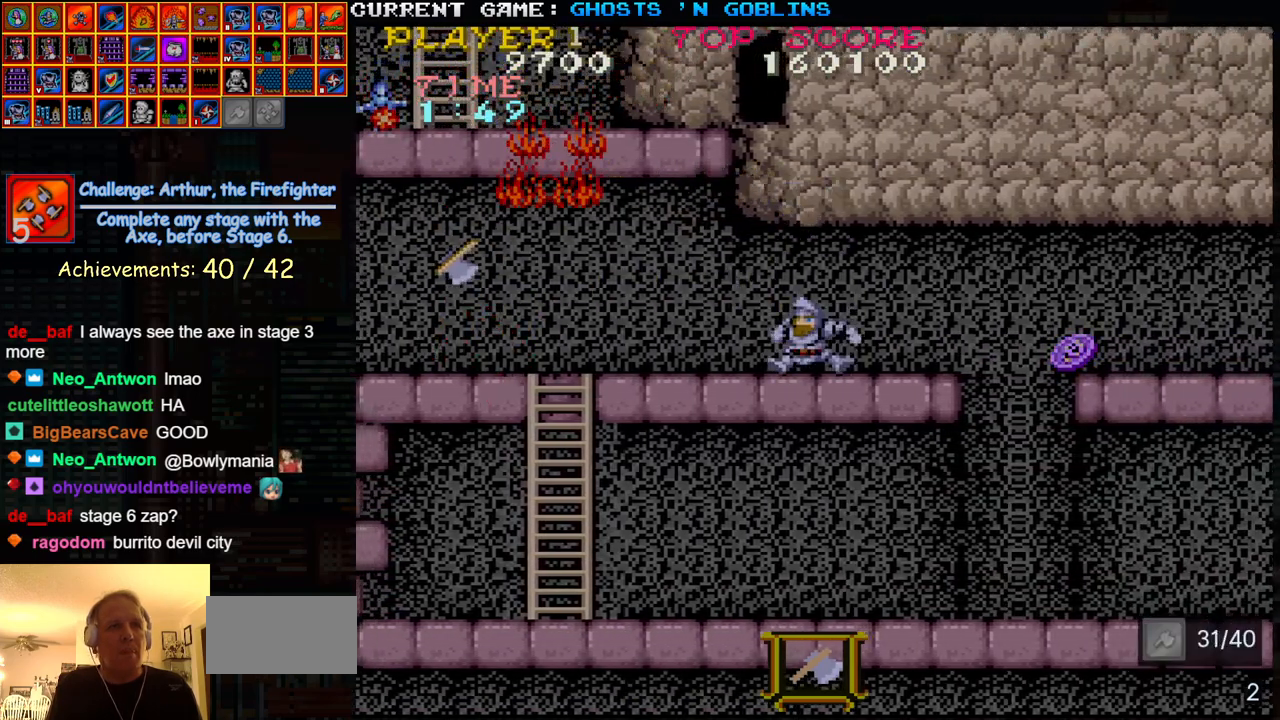
{"buttons": [], "left_stick": "center", "events": [[167, "TRIANGLE", "up"], [267, "SQUARE", "down"], [367, "SQUARE", "up"]]}
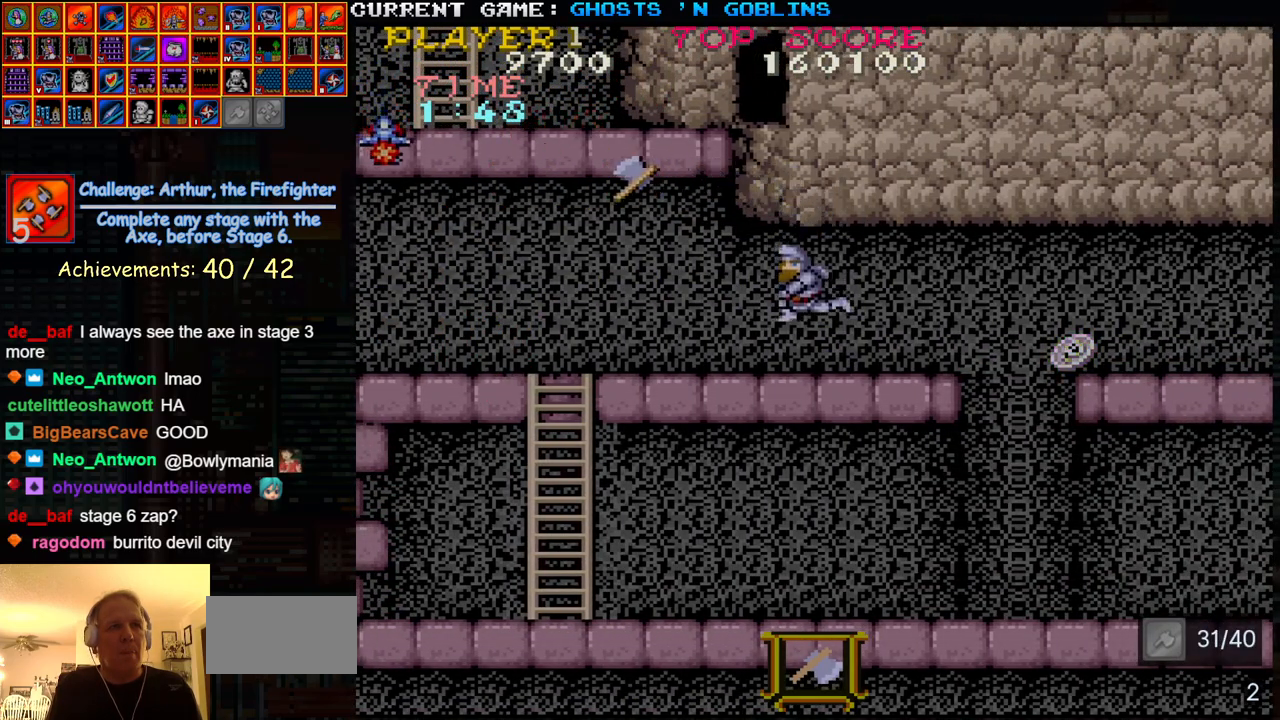
{"buttons": [], "left_stick": "left", "events": [[50, "left_stick", "left"], [167, "TRIANGLE", "down"], [367, "TRIANGLE", "up"], [417, "SQUARE", "down"], [483, "SQUARE", "up"]]}
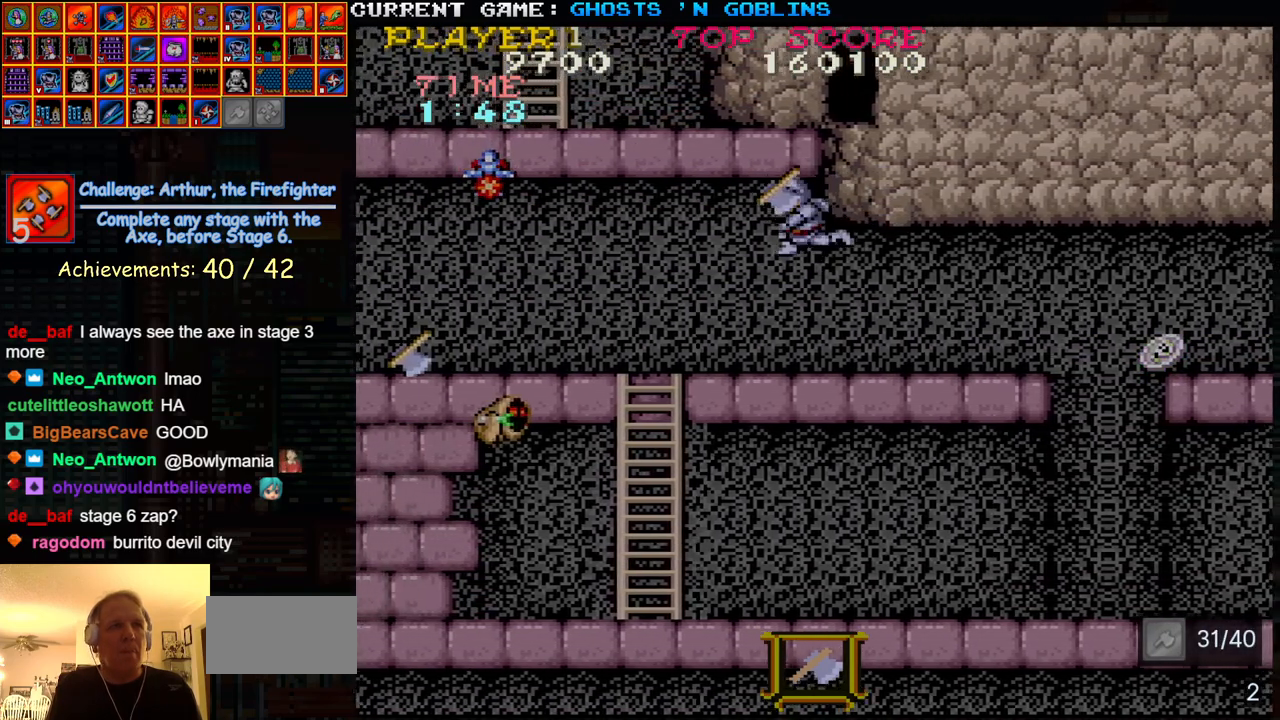
{"buttons": [], "left_stick": "center", "events": [[67, "left_stick", "center"], [133, "SQUARE", "down"], [233, "SQUARE", "up"]]}
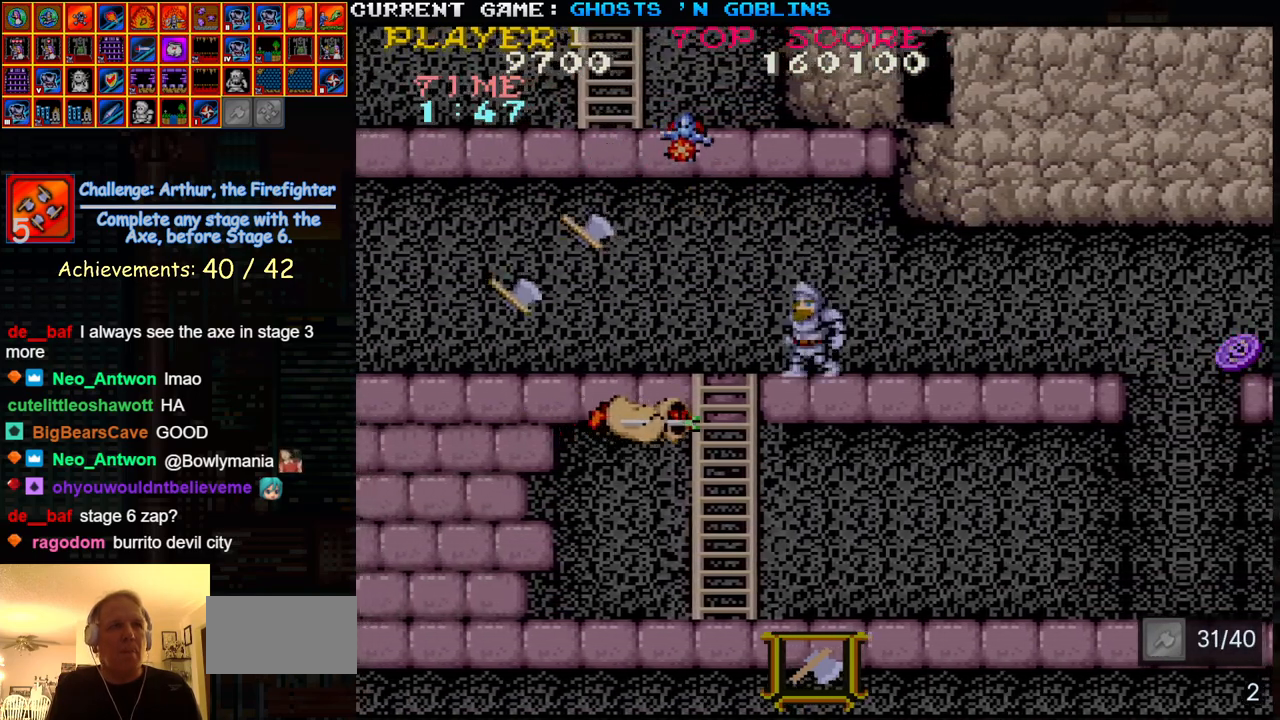
{"buttons": ["TRIANGLE"], "left_stick": "left", "events": [[133, "left_stick", "left"], [467, "TRIANGLE", "down"]]}
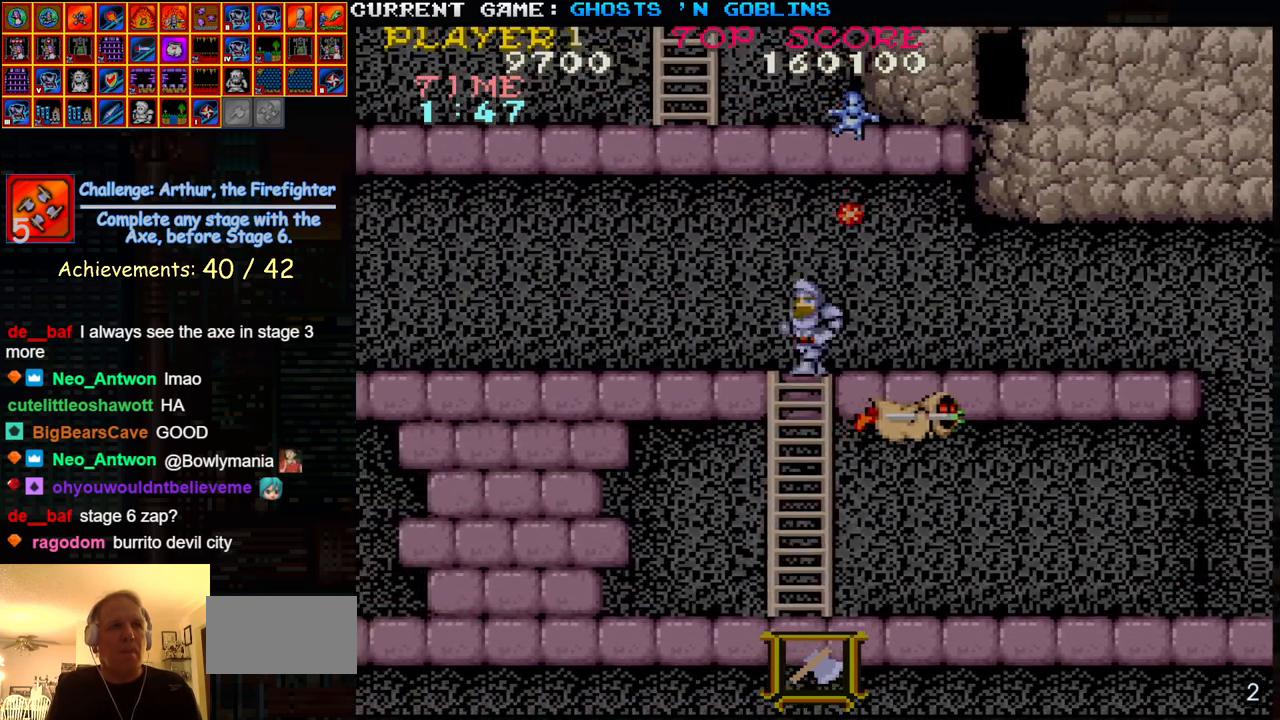
{"buttons": [], "left_stick": "center", "events": [[183, "TRIANGLE", "up"], [183, "left_stick", "center"], [233, "left_stick", "right"], [283, "SQUARE", "down"], [383, "SQUARE", "up"], [400, "left_stick", "center"]]}
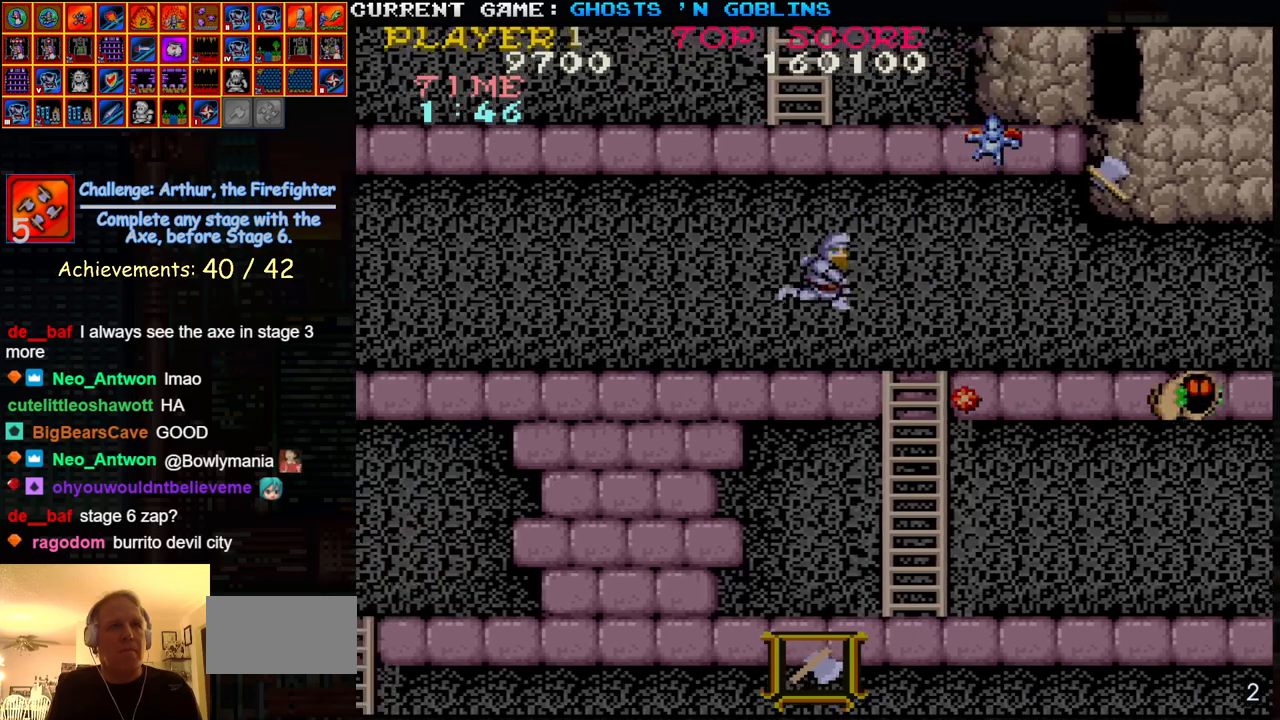
{"buttons": ["TRIANGLE"], "left_stick": "center", "events": [[67, "SQUARE", "down"], [167, "SQUARE", "up"], [433, "TRIANGLE", "down"]]}
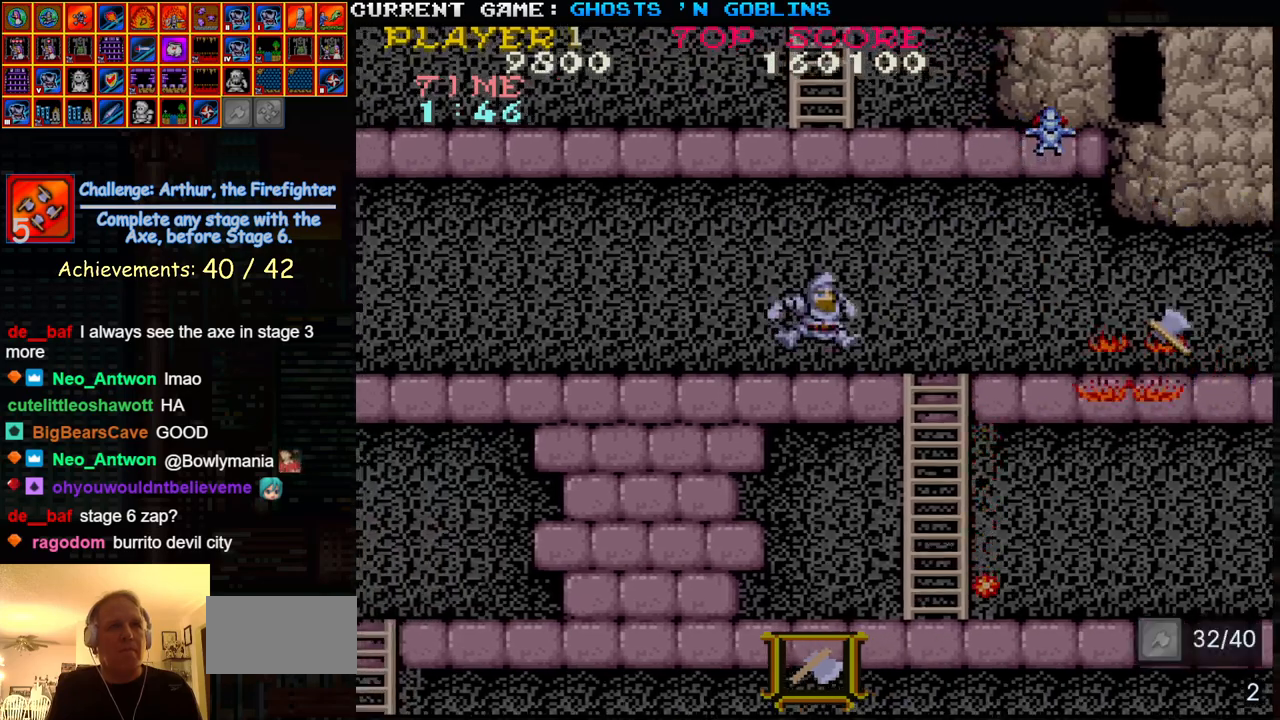
{"buttons": [], "left_stick": "center", "events": [[100, "TRIANGLE", "up"], [233, "SQUARE", "down"], [350, "SQUARE", "up"]]}
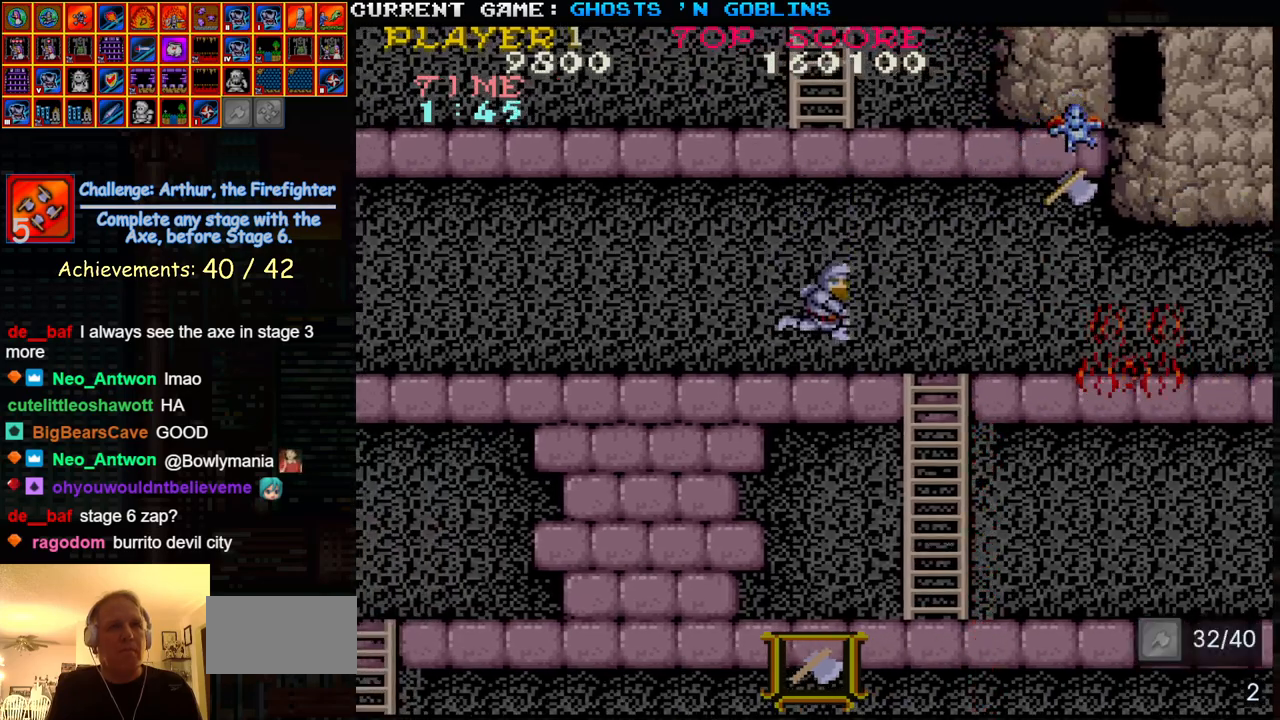
{"buttons": [], "left_stick": "right", "events": [[133, "left_stick", "left"], [167, "TRIANGLE", "down"], [283, "left_stick", "right"], [300, "SQUARE", "down"], [300, "TRIANGLE", "up"], [383, "SQUARE", "up"]]}
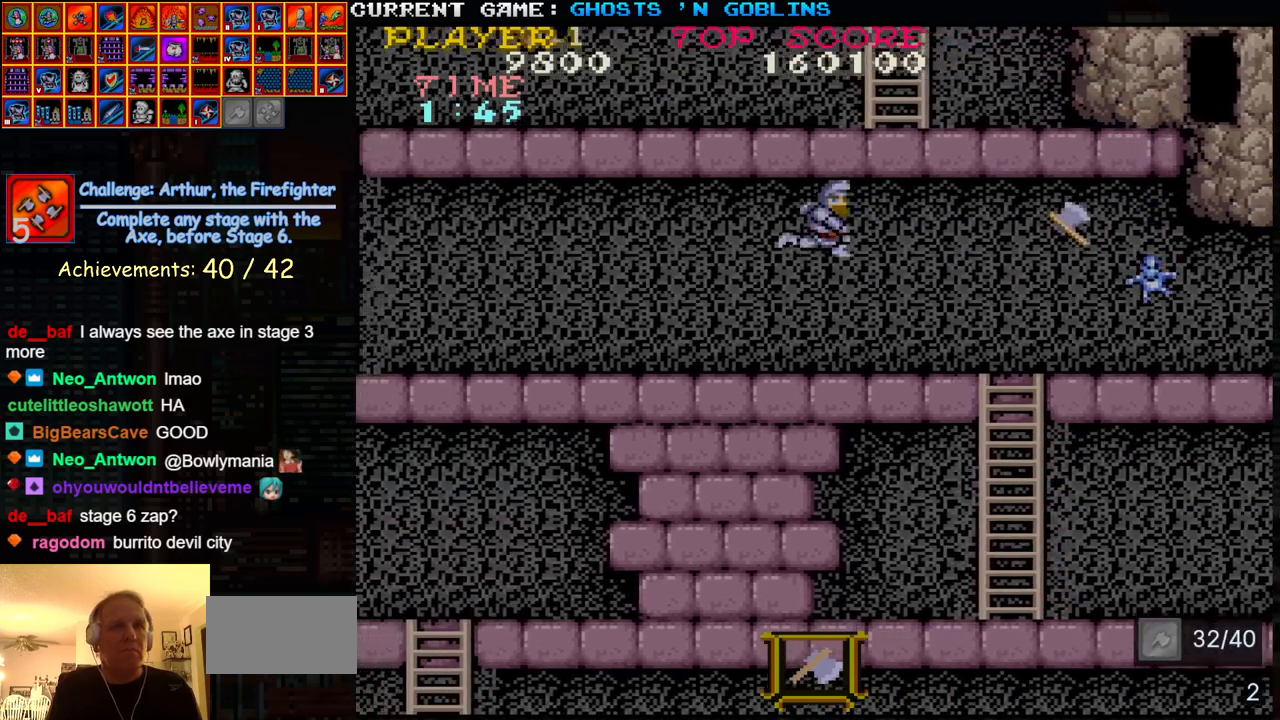
{"buttons": [], "left_stick": "down", "events": [[17, "left_stick", "center"], [267, "SQUARE", "down"], [367, "SQUARE", "up"], [400, "left_stick", "down"]]}
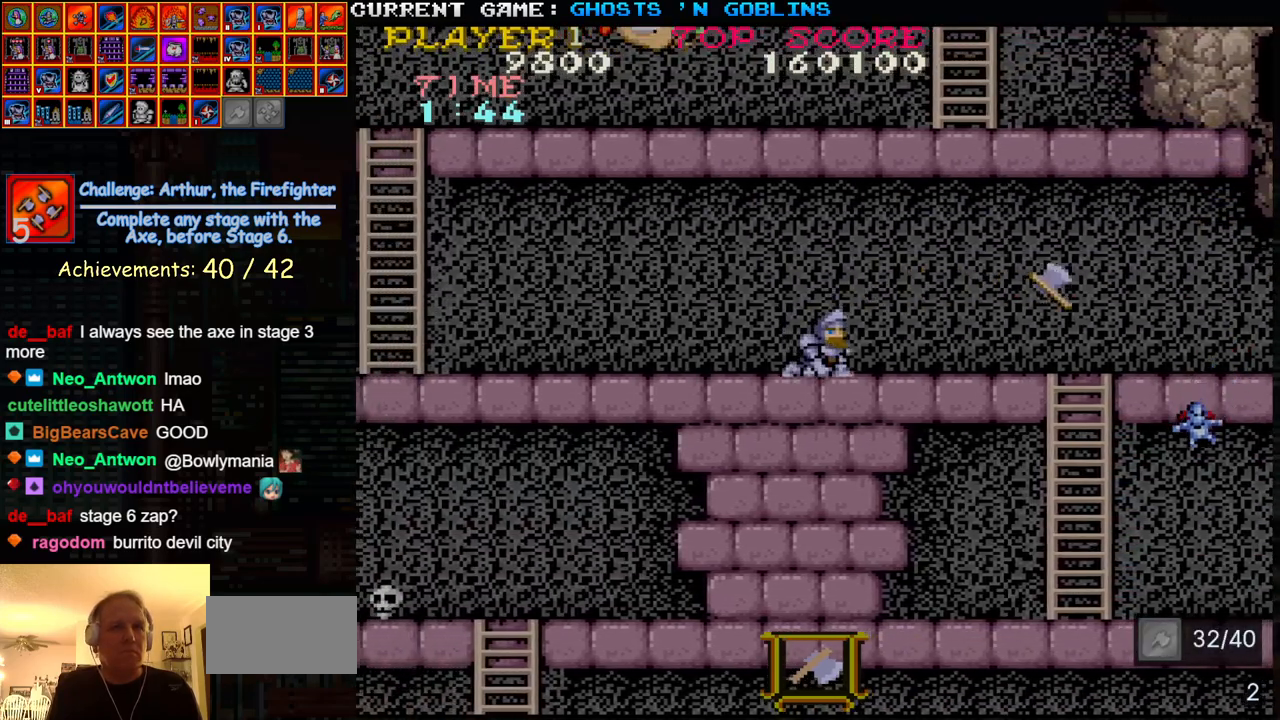
{"buttons": [], "left_stick": "right", "events": [[33, "SQUARE", "down"], [150, "SQUARE", "up"], [217, "left_stick", "center"], [267, "left_stick", "up"], [433, "left_stick", "right"]]}
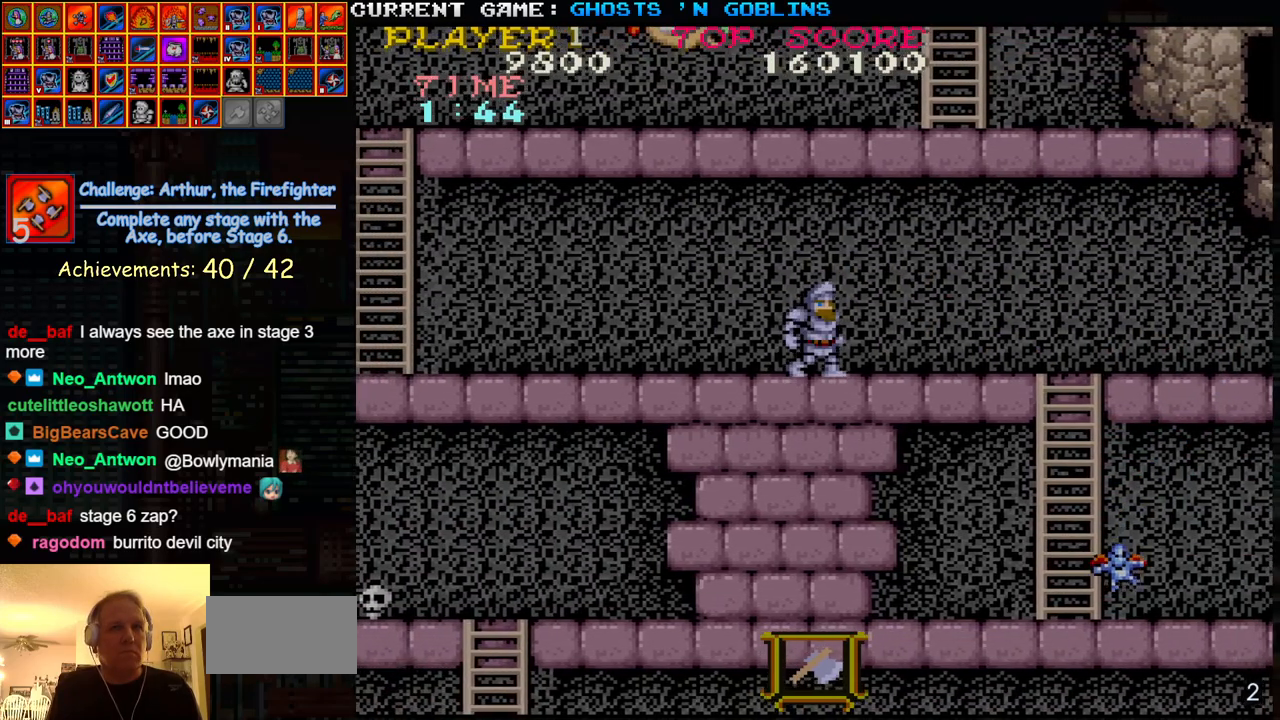
{"buttons": [], "left_stick": "right", "events": []}
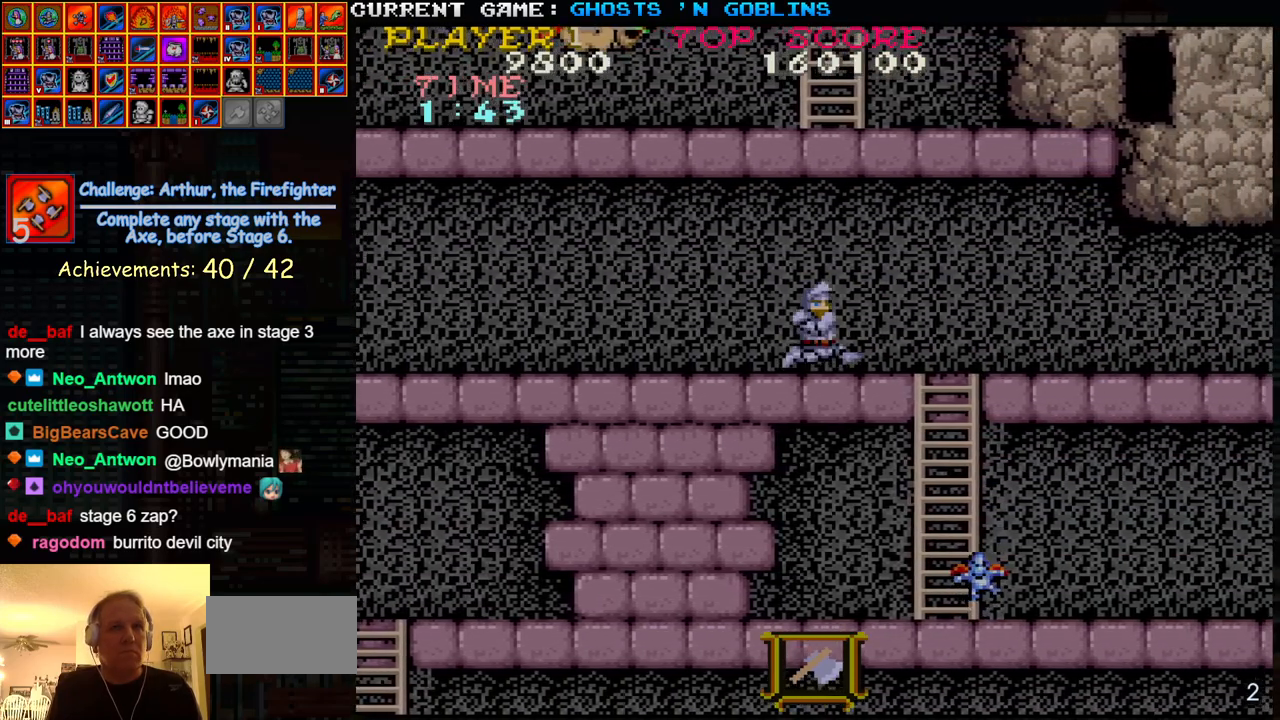
{"buttons": [], "left_stick": "right", "events": []}
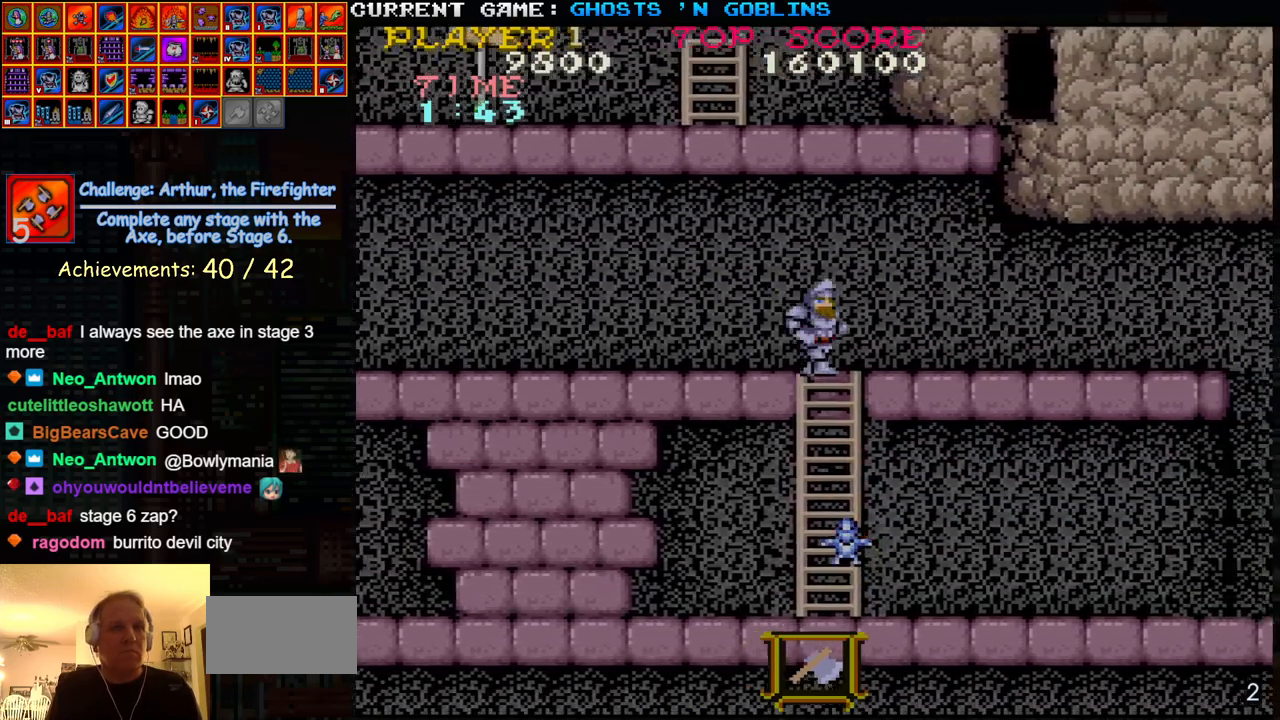
{"buttons": [], "left_stick": "right", "events": []}
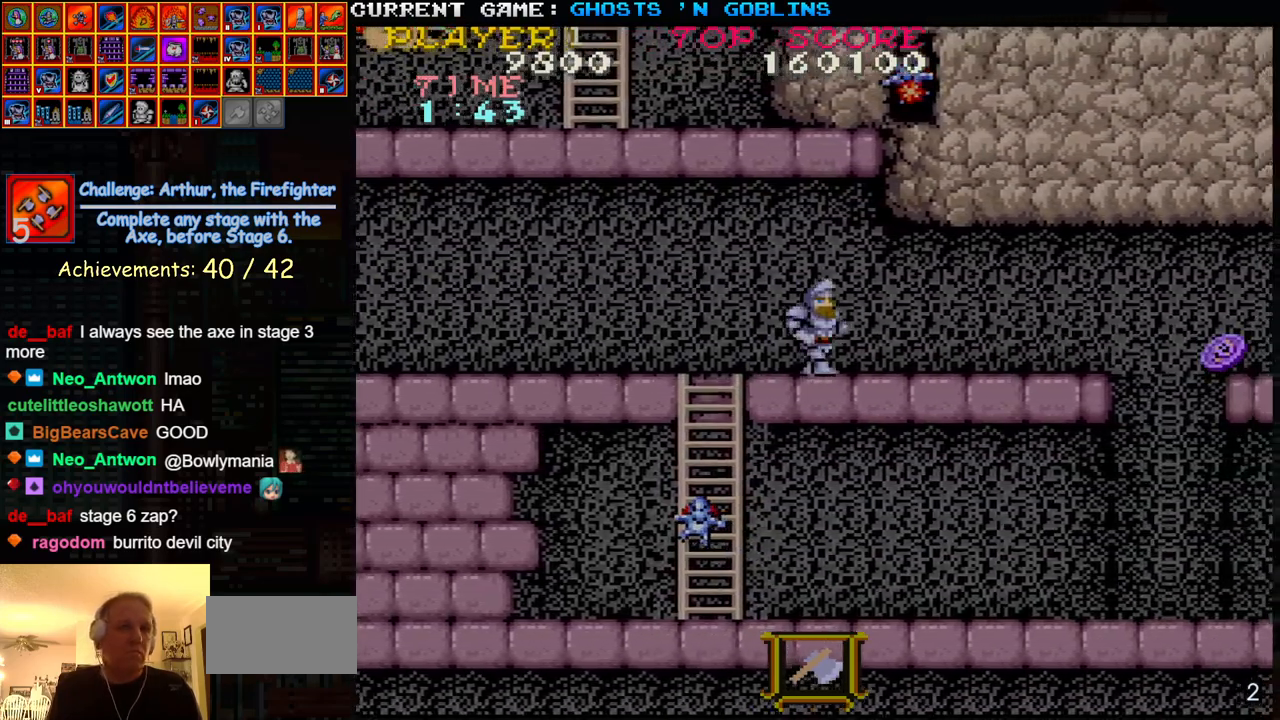
{"buttons": [], "left_stick": "center", "events": [[283, "TRIANGLE", "down"], [467, "TRIANGLE", "up"], [483, "left_stick", "center"]]}
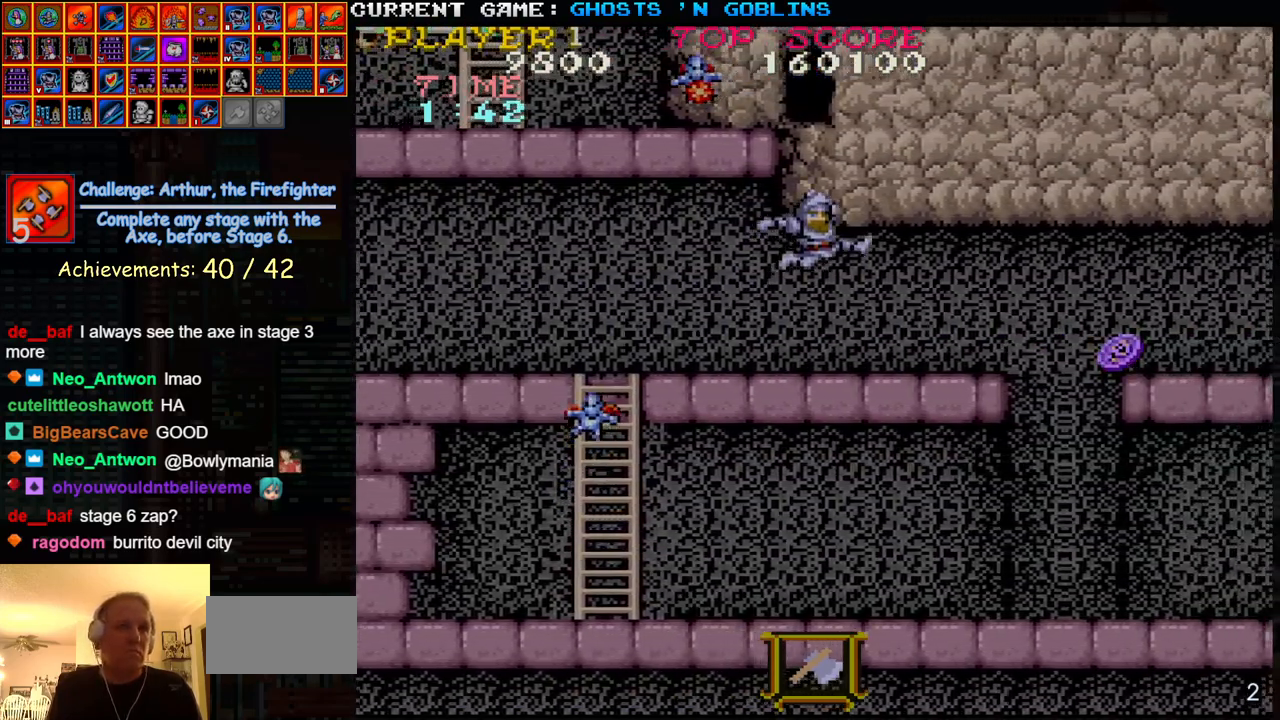
{"buttons": ["SQUARE"], "left_stick": "down", "events": [[33, "left_stick", "left"], [83, "SQUARE", "down"], [167, "left_stick", "center"], [183, "SQUARE", "up"], [383, "SQUARE", "down"], [417, "left_stick", "down"]]}
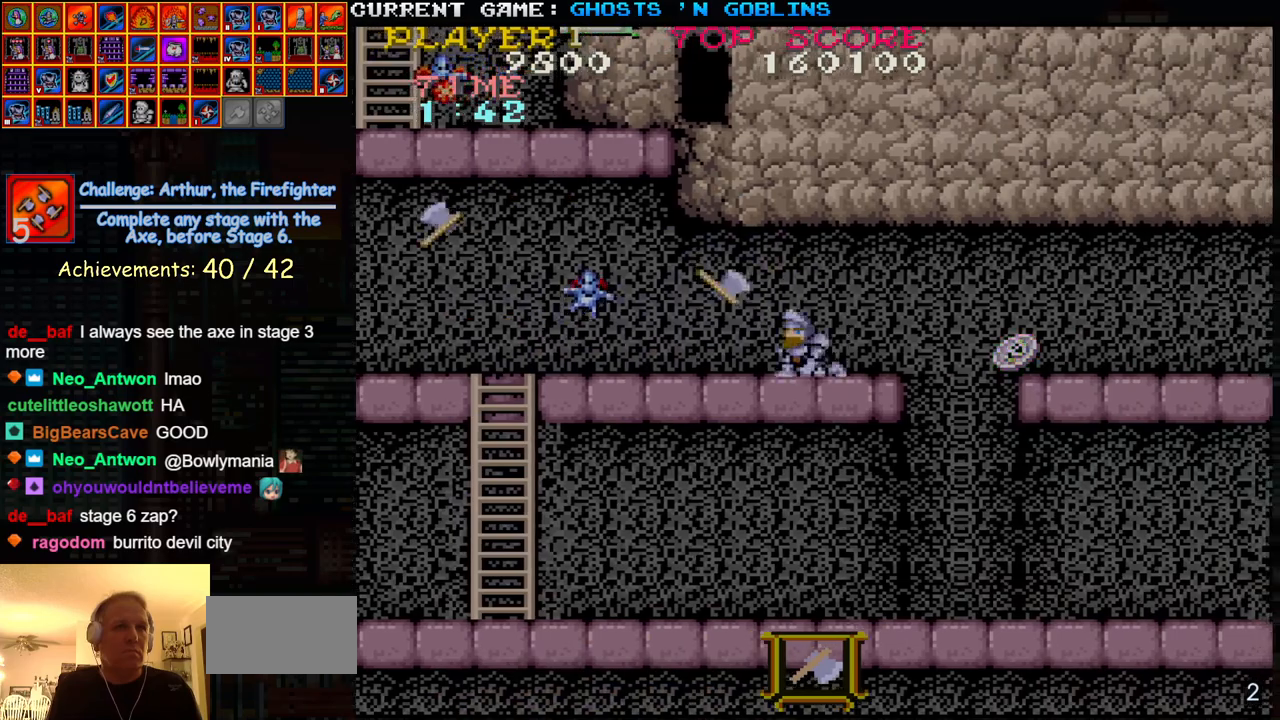
{"buttons": [], "left_stick": "center", "events": [[17, "SQUARE", "up"], [83, "left_stick", "center"], [183, "left_stick", "up"], [417, "left_stick", "center"]]}
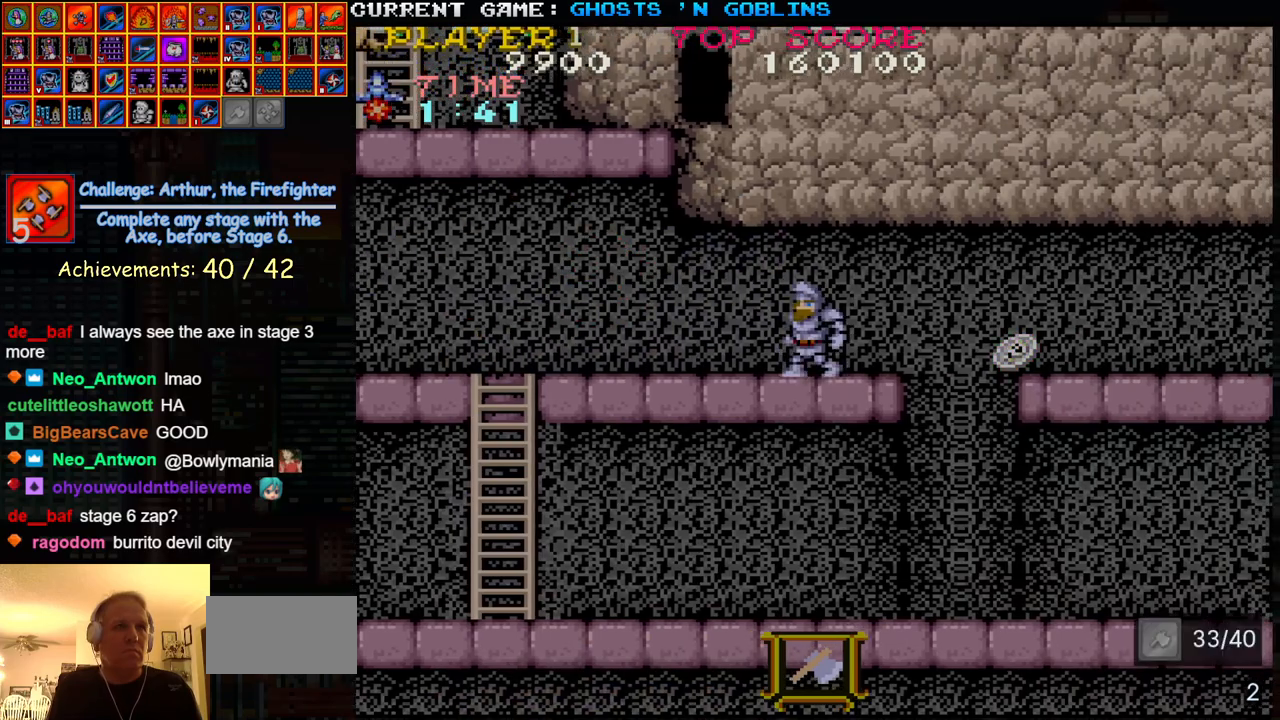
{"buttons": [], "left_stick": "left", "events": [[100, "left_stick", "left"], [183, "TRIANGLE", "down"], [367, "TRIANGLE", "up"], [417, "SQUARE", "down"], [500, "SQUARE", "up"]]}
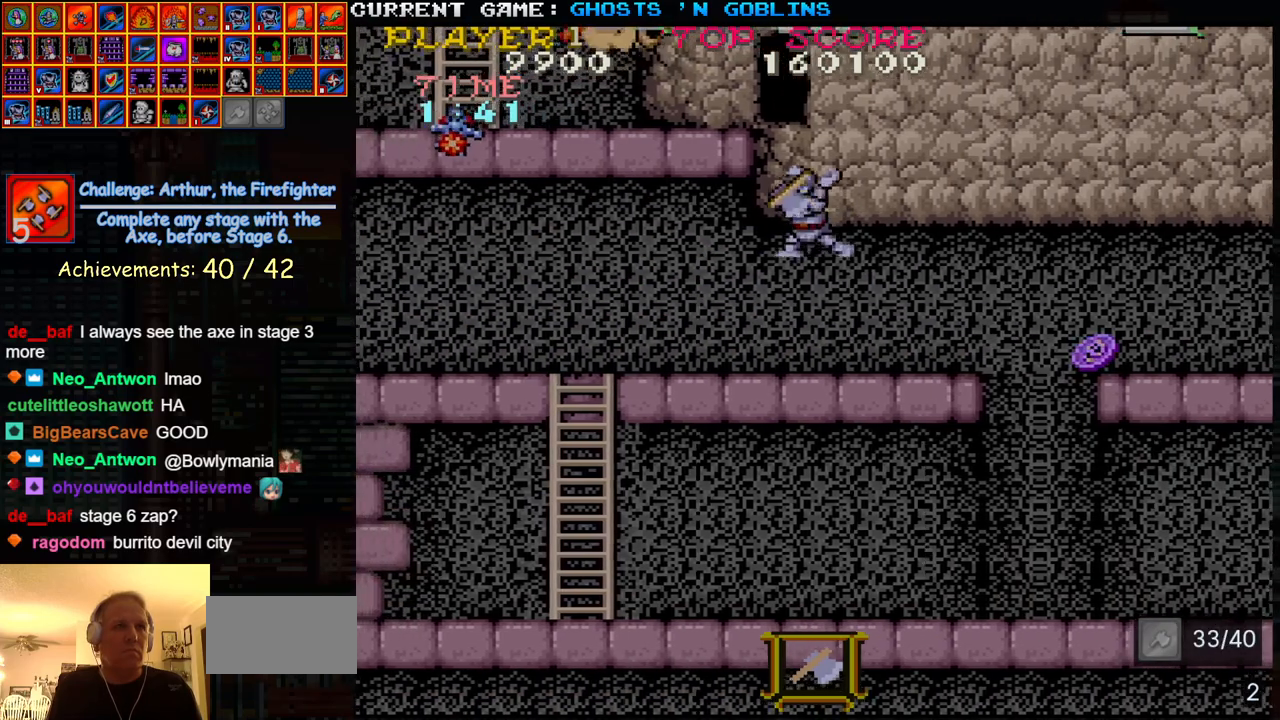
{"buttons": ["TRIANGLE"], "left_stick": "center", "events": [[17, "left_stick", "center"], [383, "TRIANGLE", "down"]]}
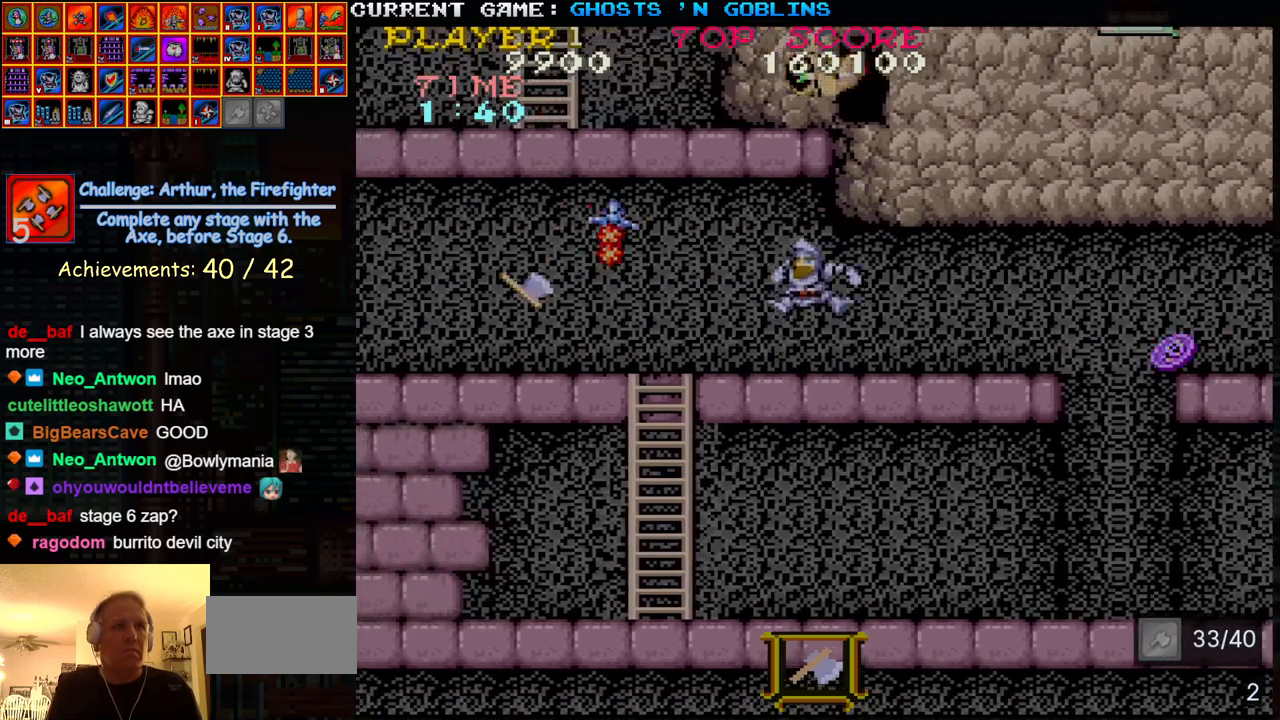
{"buttons": [], "left_stick": "center", "events": [[17, "SQUARE", "down"], [17, "TRIANGLE", "up"], [117, "SQUARE", "up"], [367, "SQUARE", "down"], [433, "SQUARE", "up"]]}
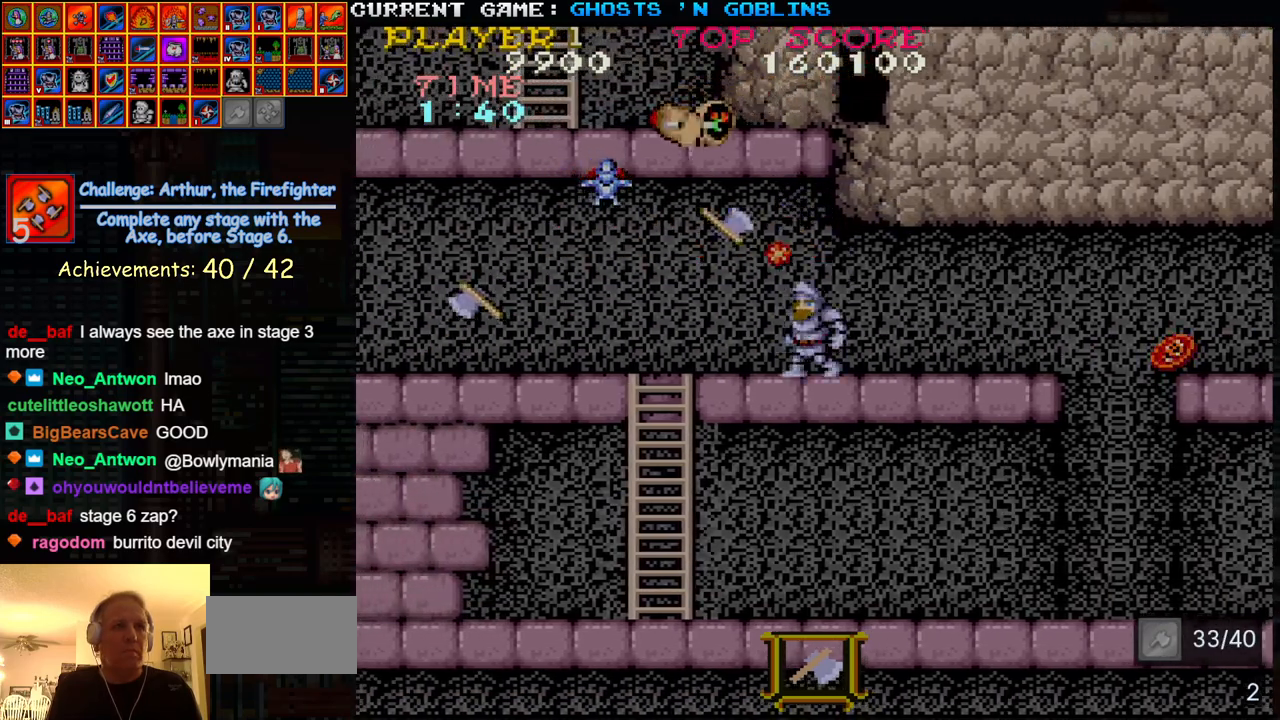
{"buttons": ["SQUARE"], "left_stick": "up", "events": [[67, "left_stick", "down"], [183, "left_stick", "center"], [300, "left_stick", "up"], [350, "TRIANGLE", "down"], [367, "TRIANGLE", "up"], [500, "SQUARE", "down"]]}
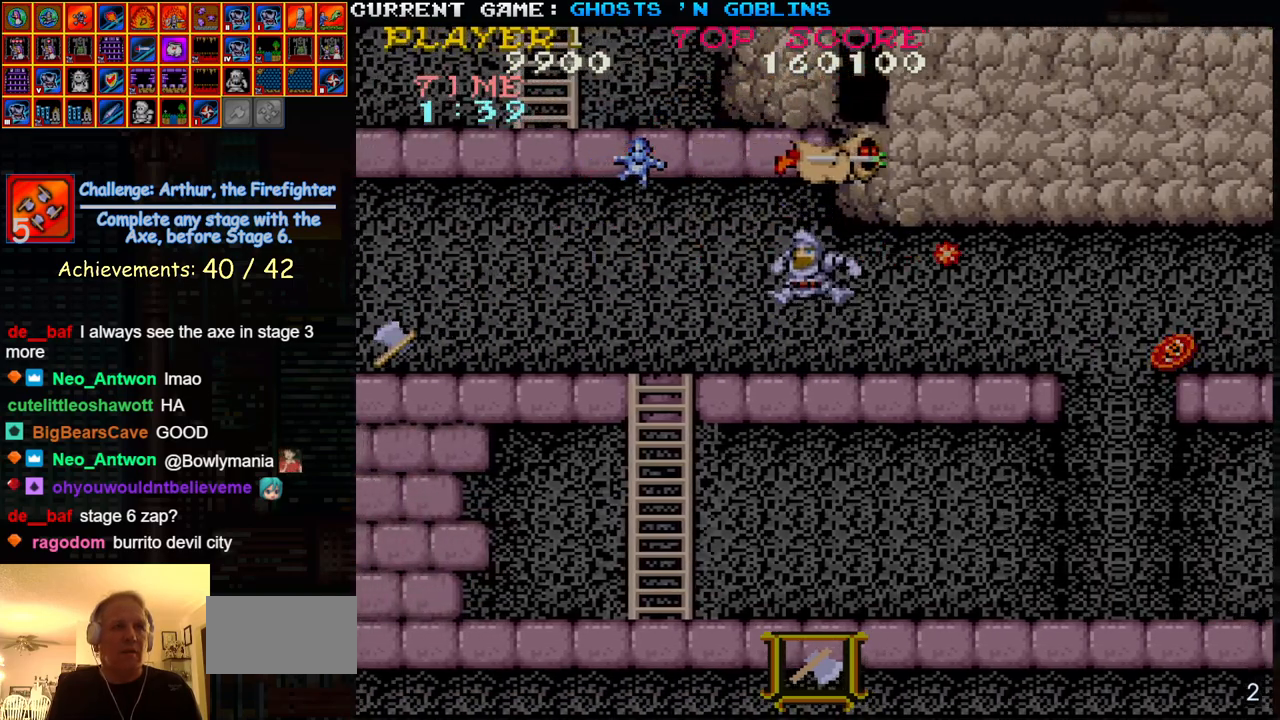
{"buttons": [], "left_stick": "center", "events": [[100, "left_stick", "center"], [117, "SQUARE", "up"], [250, "left_stick", "right"], [300, "SQUARE", "down"], [417, "SQUARE", "up"], [483, "left_stick", "center"]]}
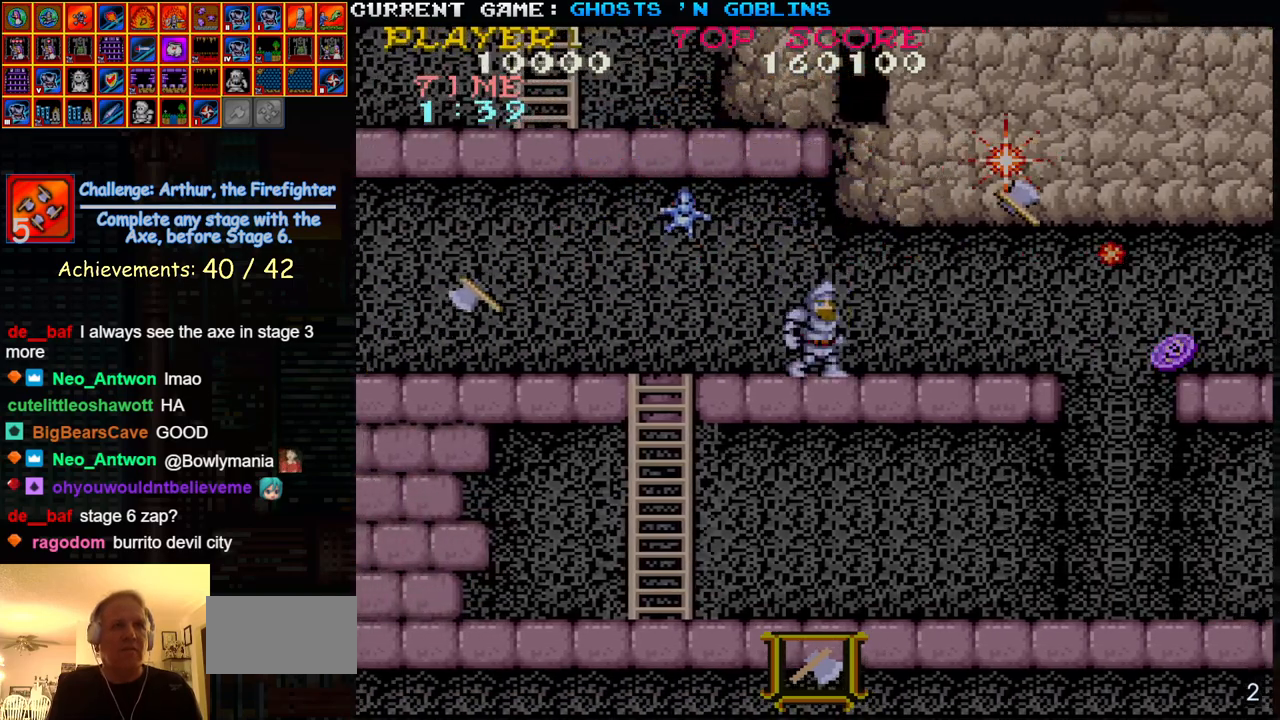
{"buttons": ["TRIANGLE"], "left_stick": "left", "events": [[183, "left_stick", "left"], [300, "left_stick", "center"], [417, "left_stick", "left"], [483, "TRIANGLE", "down"]]}
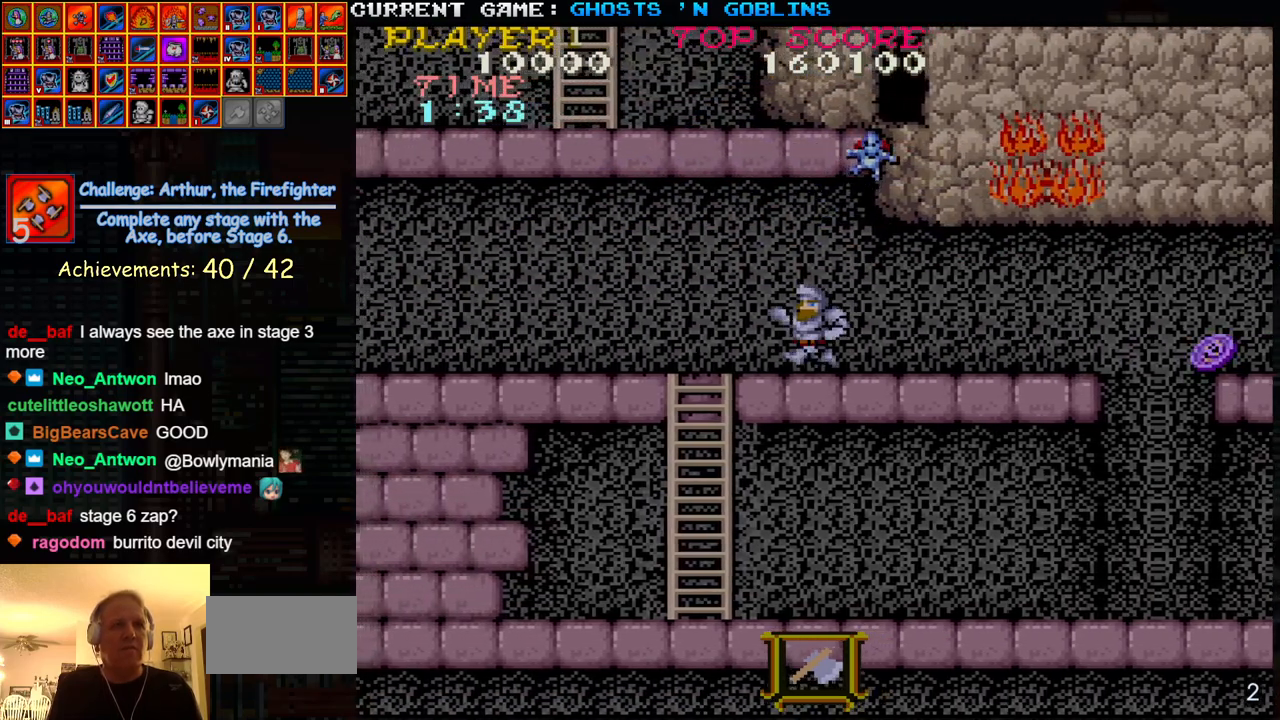
{"buttons": [], "left_stick": "center", "events": [[117, "left_stick", "center"], [167, "TRIANGLE", "up"], [167, "left_stick", "right"], [267, "SQUARE", "down"], [367, "SQUARE", "up"], [400, "left_stick", "center"]]}
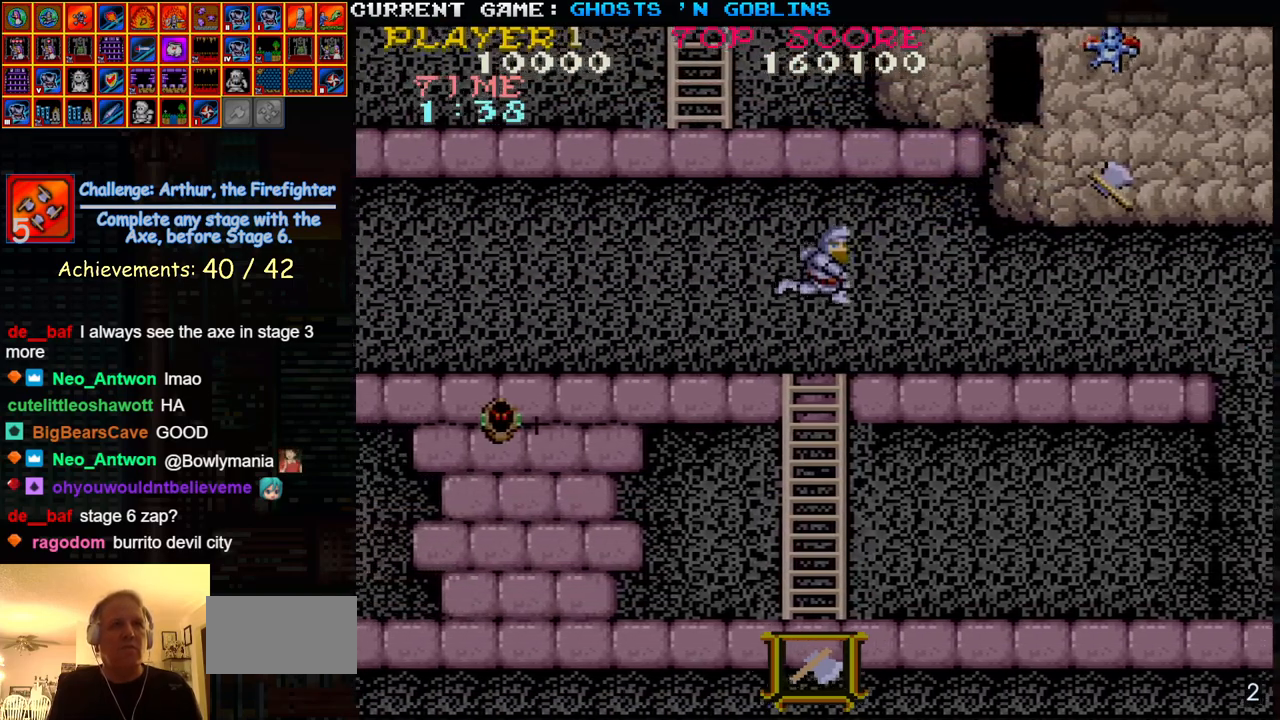
{"buttons": ["TRIANGLE"], "left_stick": "left", "events": [[33, "left_stick", "left"], [417, "TRIANGLE", "down"]]}
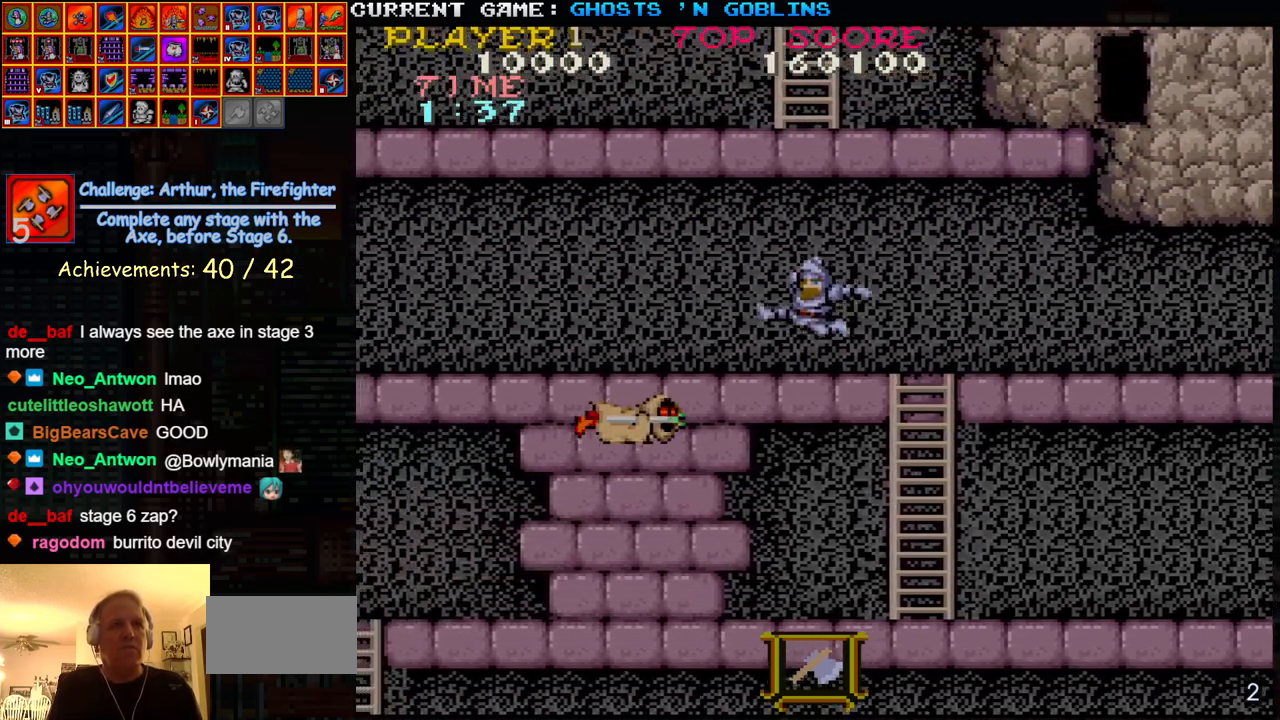
{"buttons": [], "left_stick": "down"}
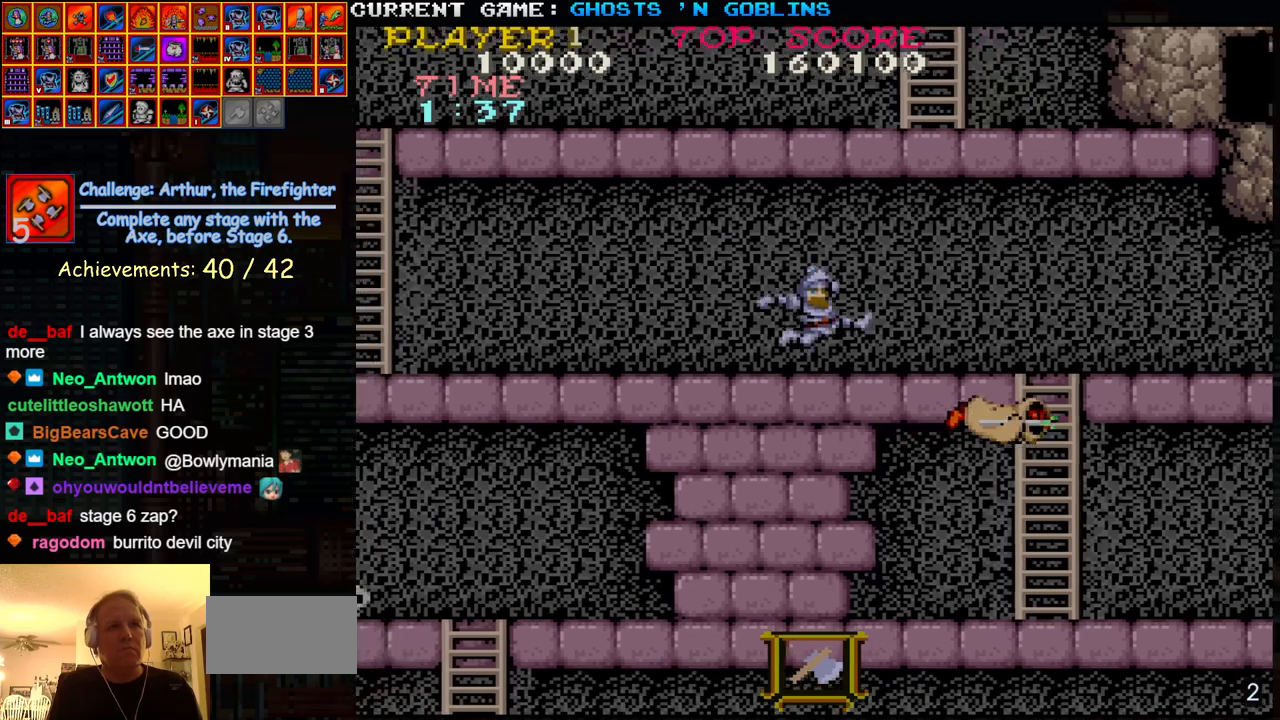
{"buttons": [], "left_stick": "center", "events": [[117, "SQUARE", "down"], [183, "SQUARE", "up"], [367, "SQUARE", "down"], [450, "SQUARE", "up"], [500, "left_stick", "center"]]}